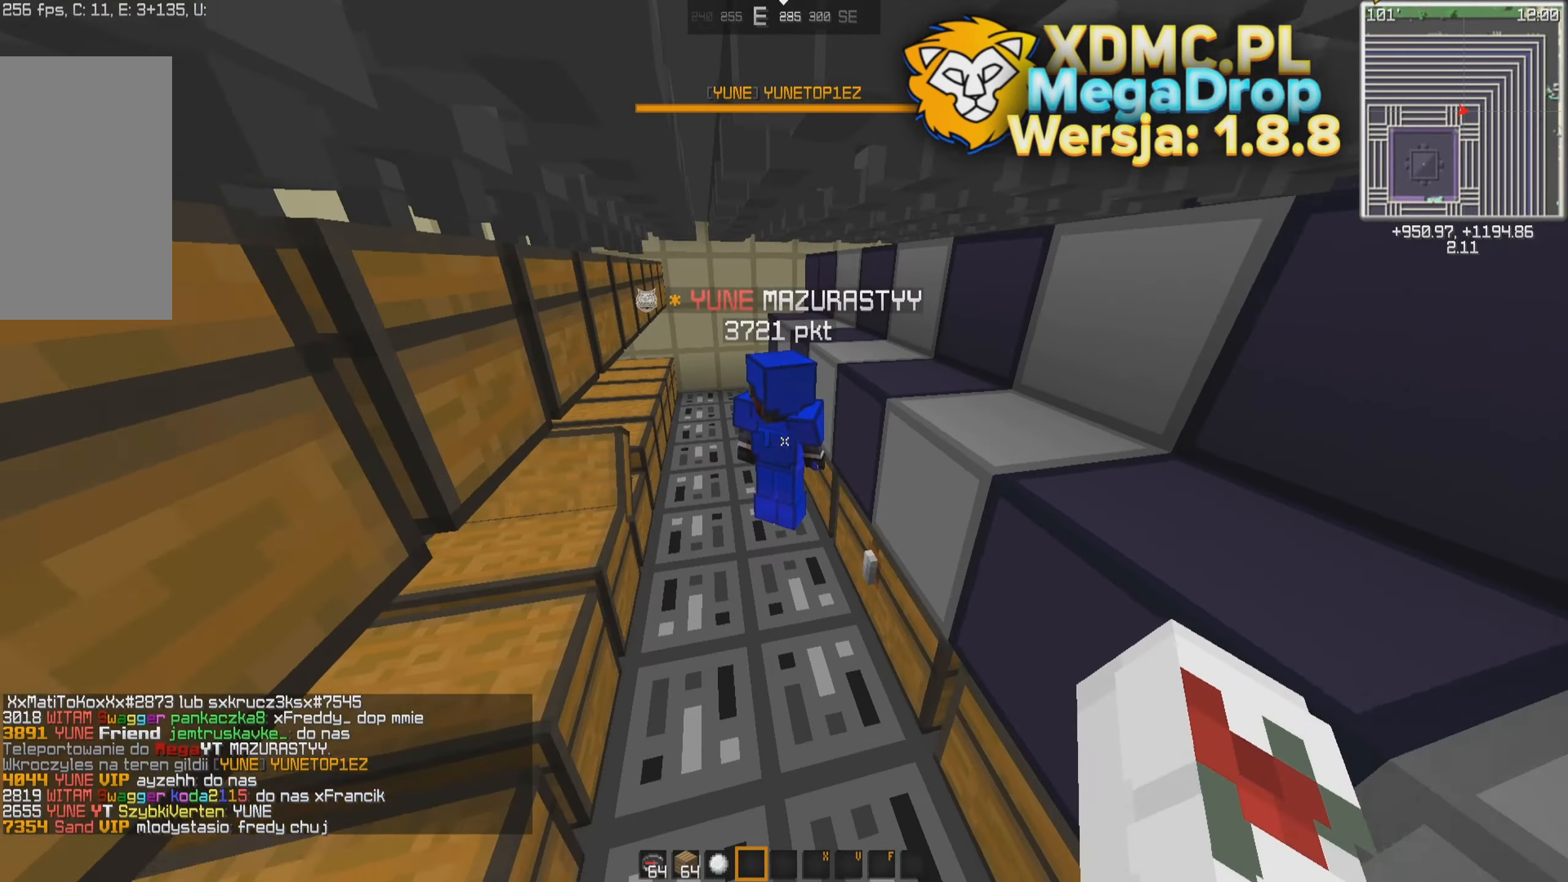
Gameplay with keyboard and mouse; each line is a JSON object with the keys and mouse buttons held at the frame after it. "events" lists presses ("down") and releases ("up") of "a", "d", "s", "space", "w", "mouse_left" and "mouse_right" between this image and that frame as [ms after this image, input, new state], when the widget could be followed in between. "mouse_left", "mouse_right" = the "left", "right" buttons of the "mouse" list. No other keys are recorded. Fast repeated clicks can show as one long hold. Mouse movement is not recorded.
{"keys": [], "mouse": [], "events": [[200, "a", "down"], [250, "w", "up"], [450, "a", "up"]]}
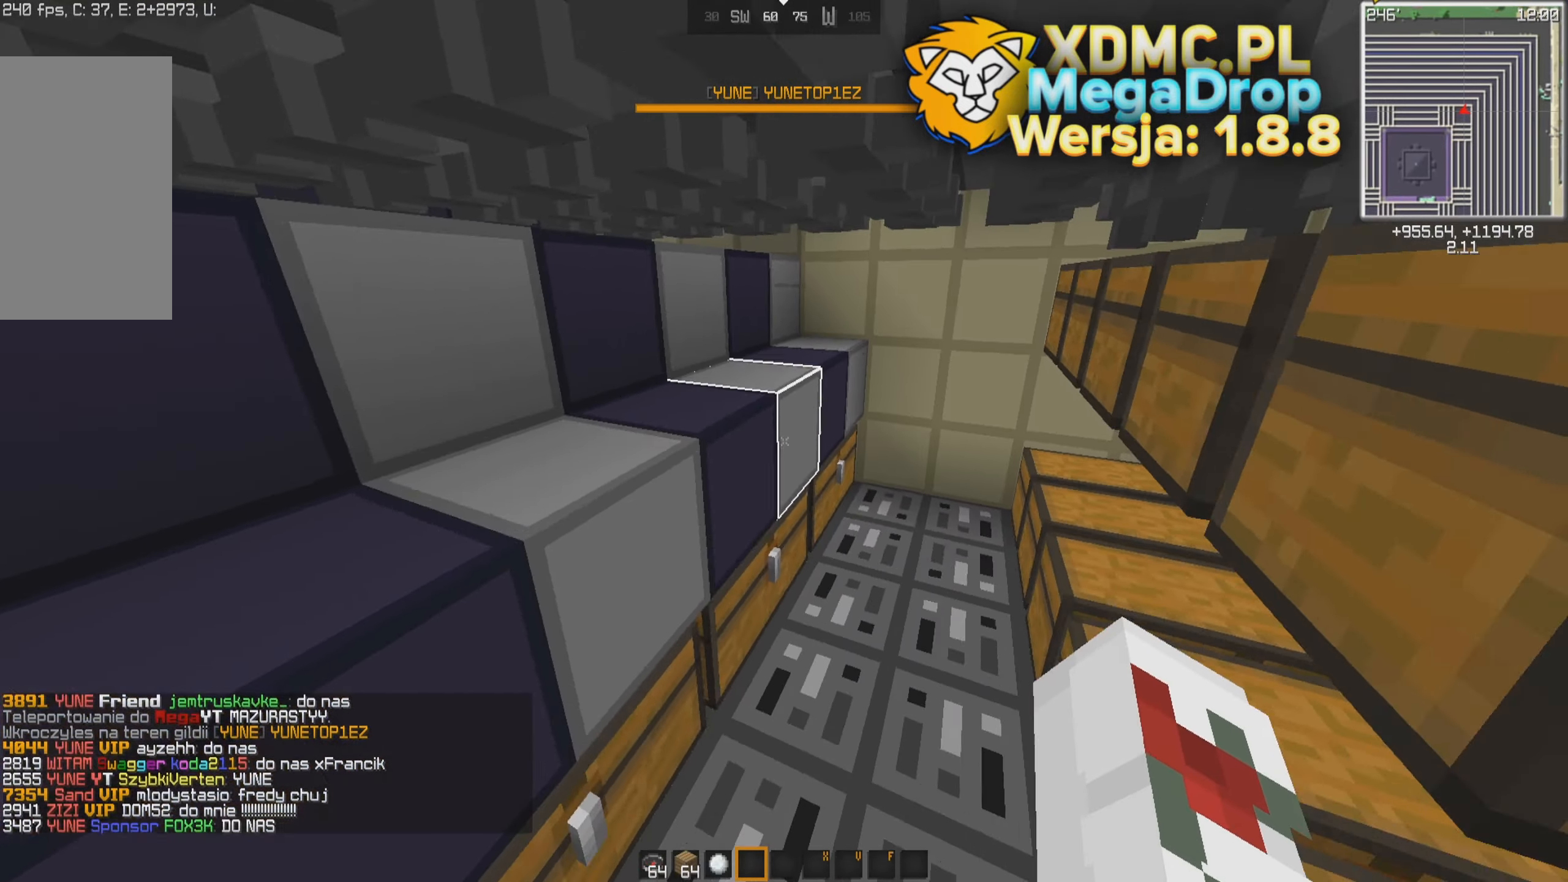
{"keys": [], "mouse": [], "events": [[150, "w", "down"], [266, "w", "up"]]}
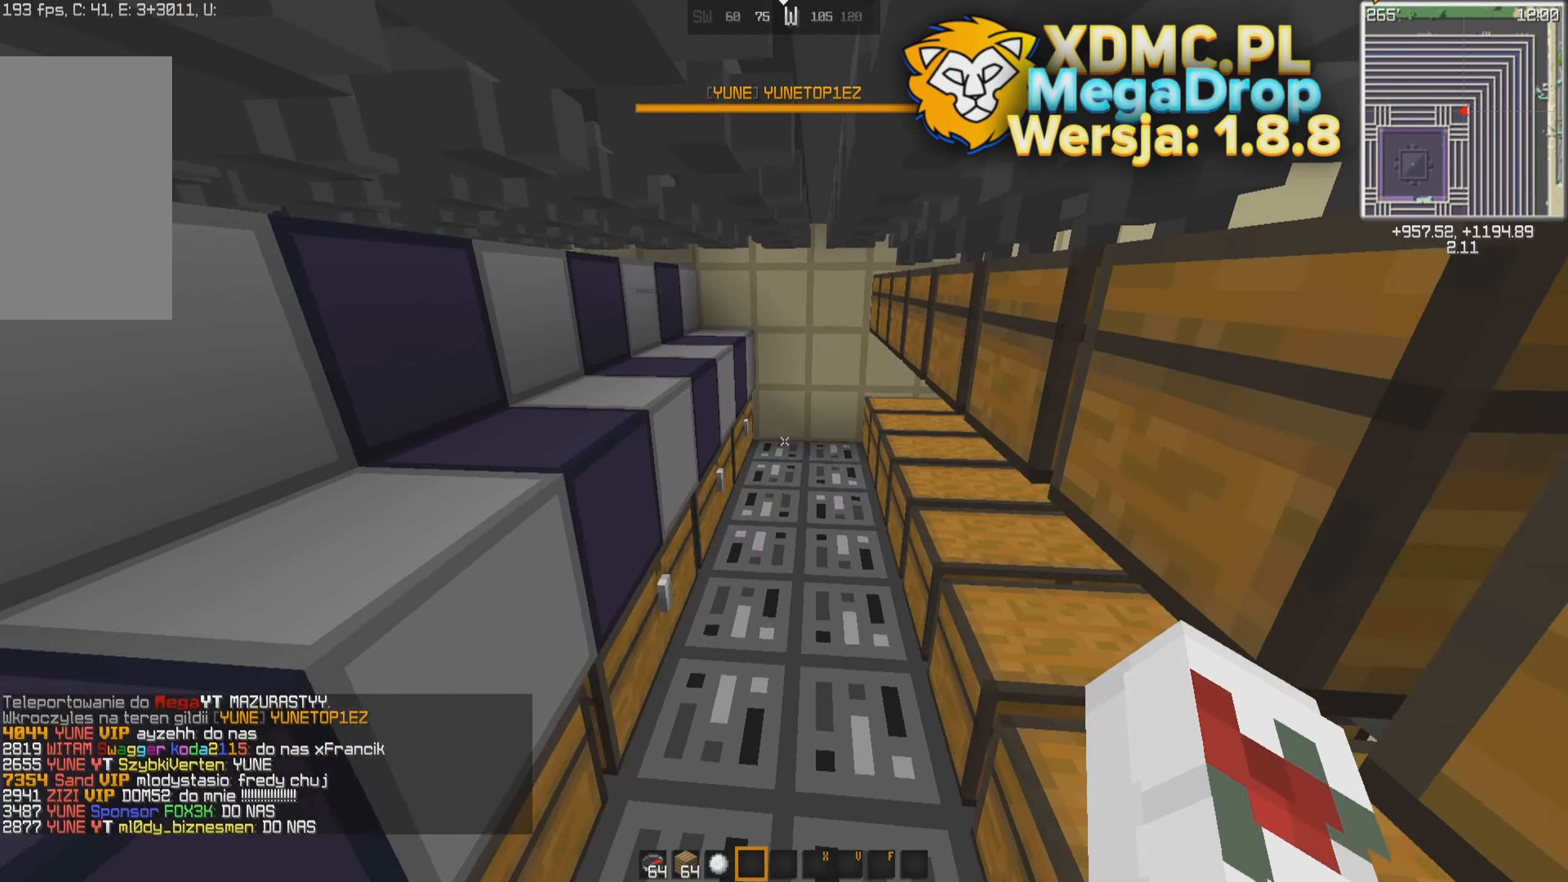
{"keys": [], "mouse": [], "events": []}
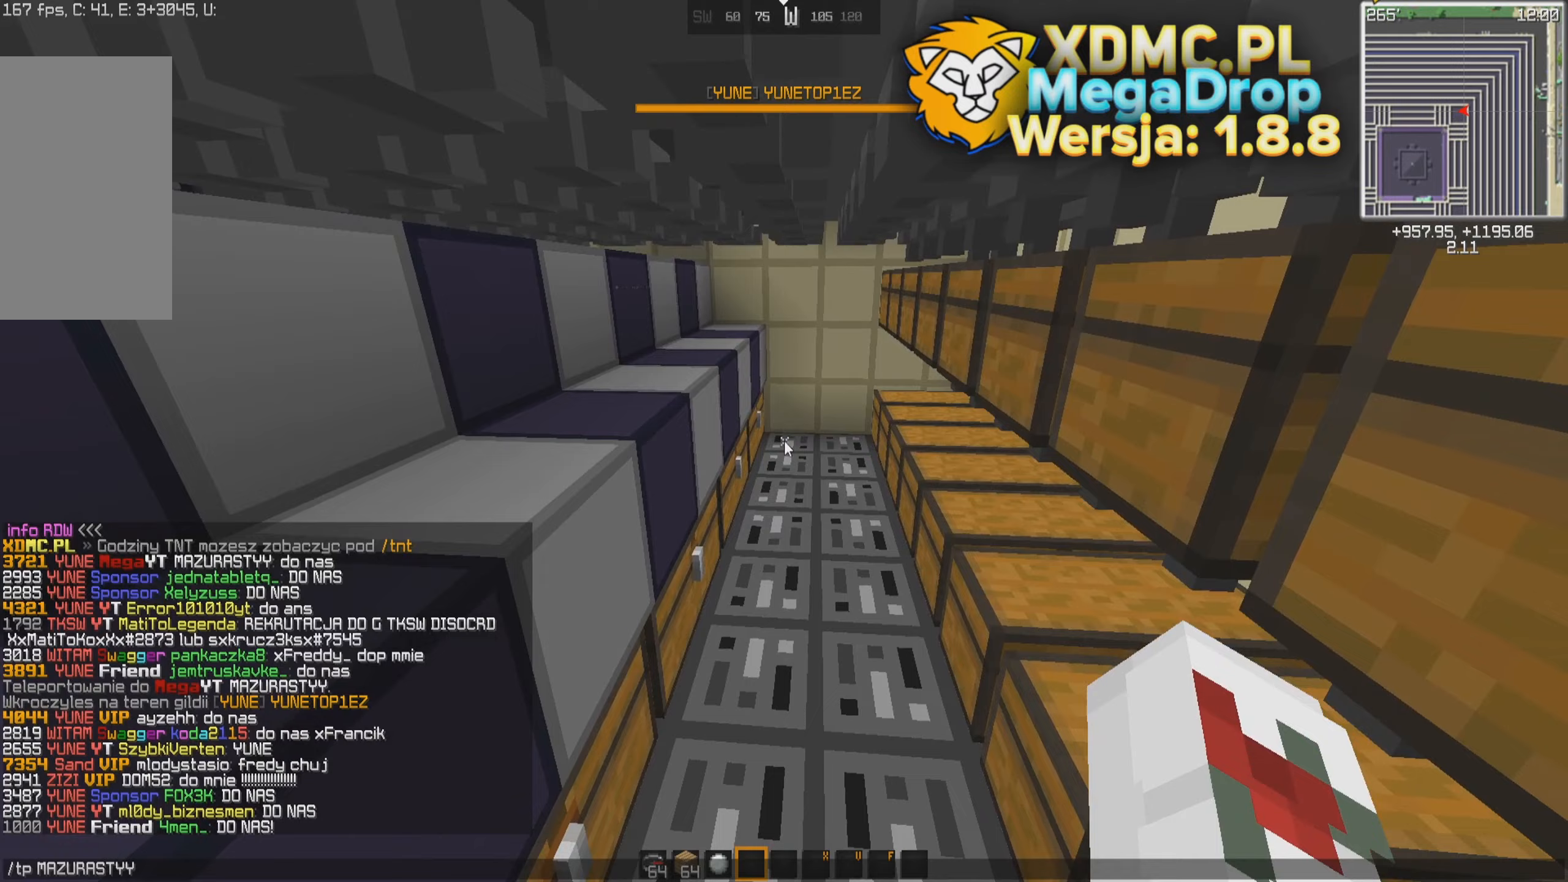
{"keys": [], "mouse": [], "events": []}
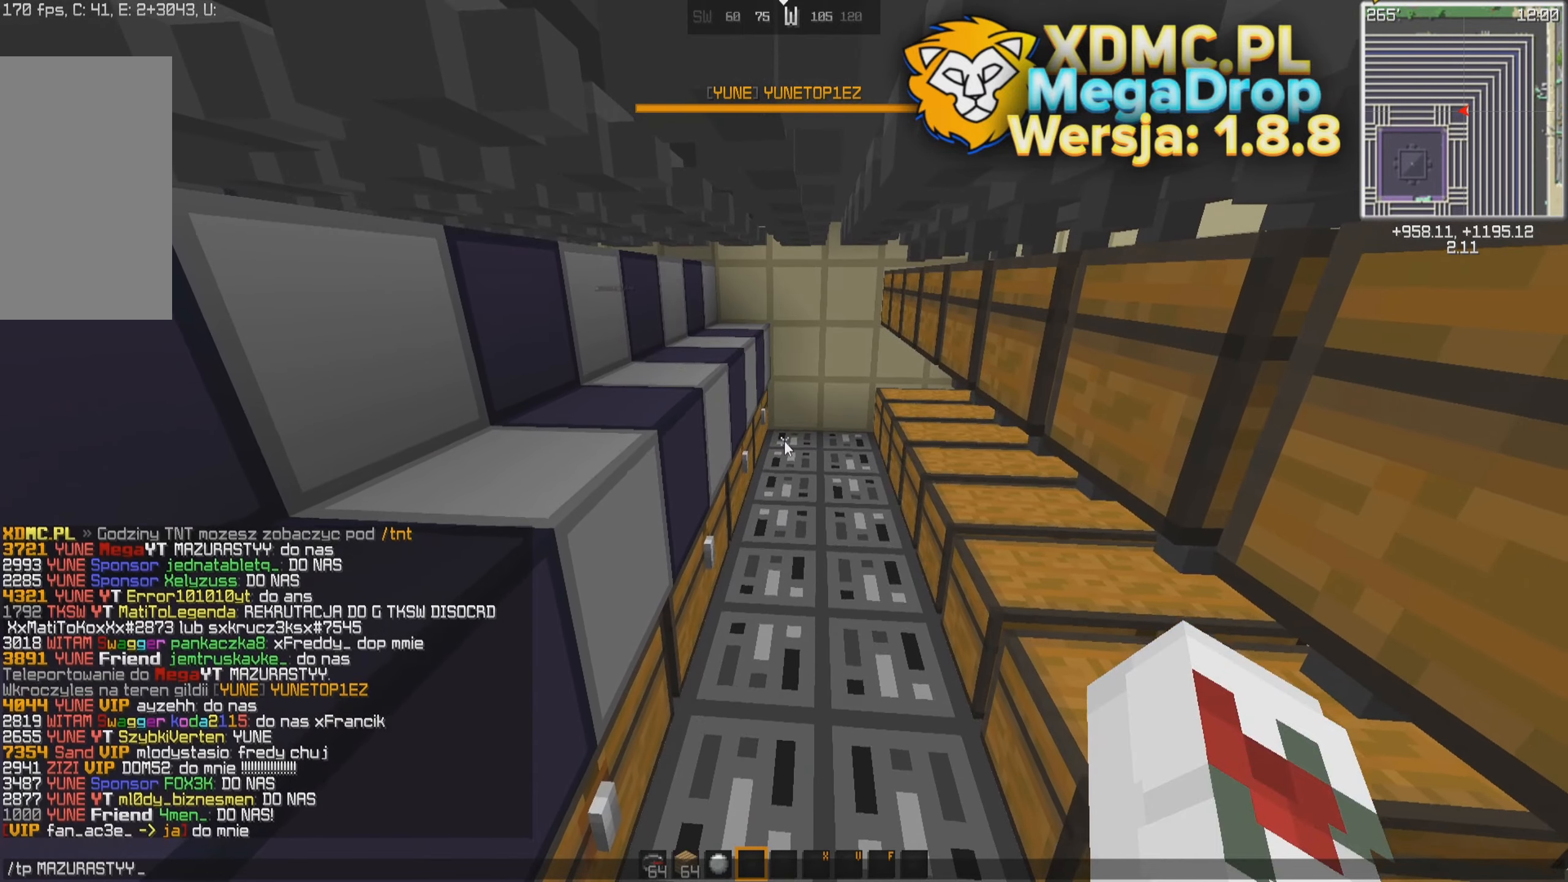
{"keys": ["s"], "mouse": [], "events": [[450, "s", "down"]]}
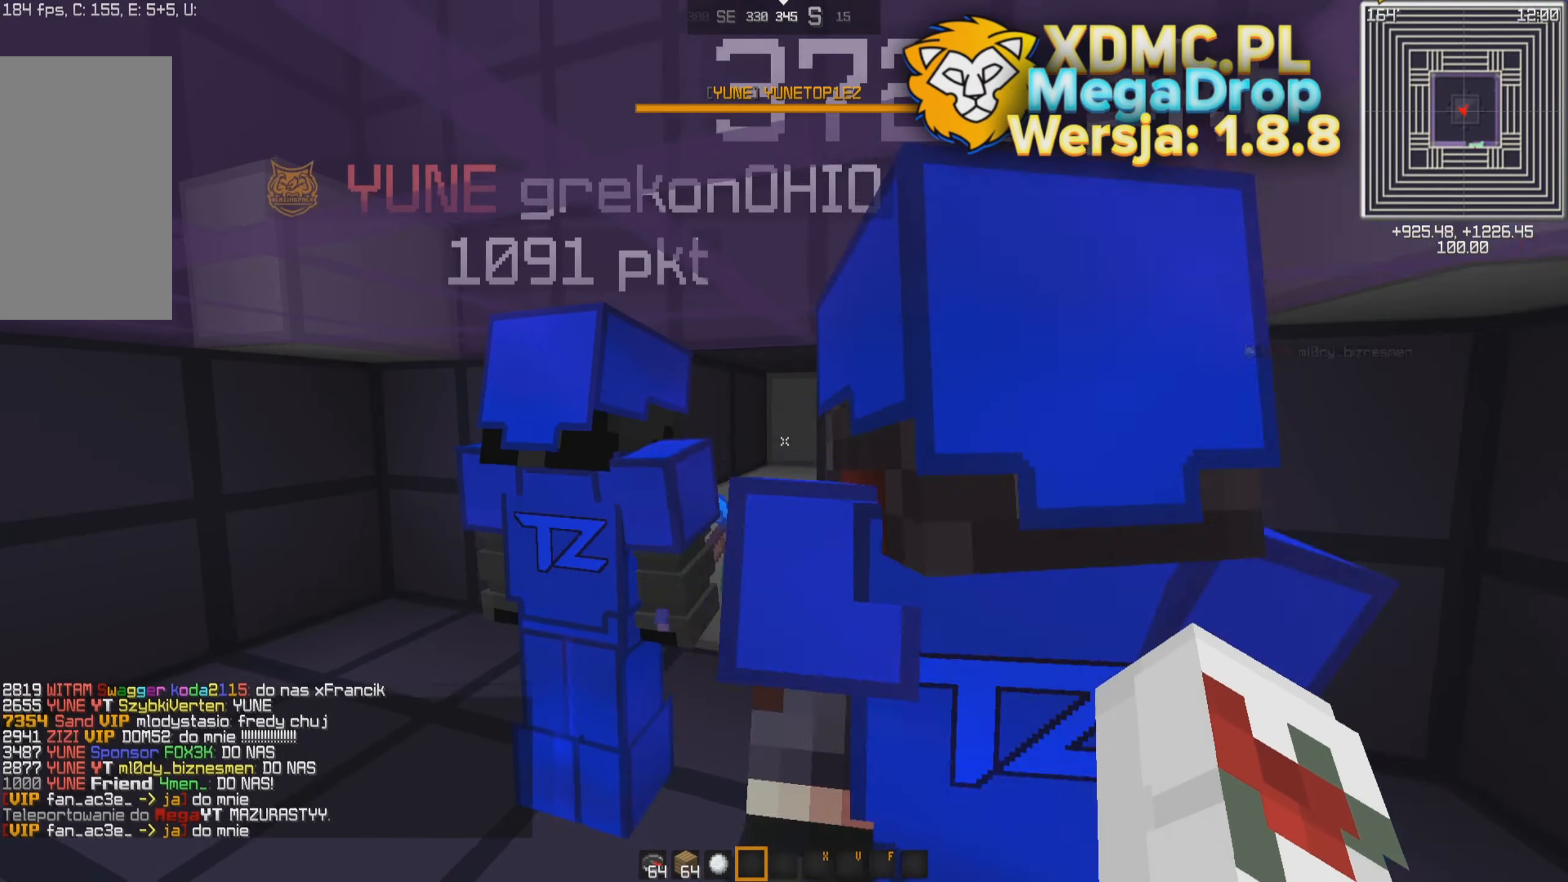
{"keys": [], "mouse": [], "events": [[50, "s", "up"]]}
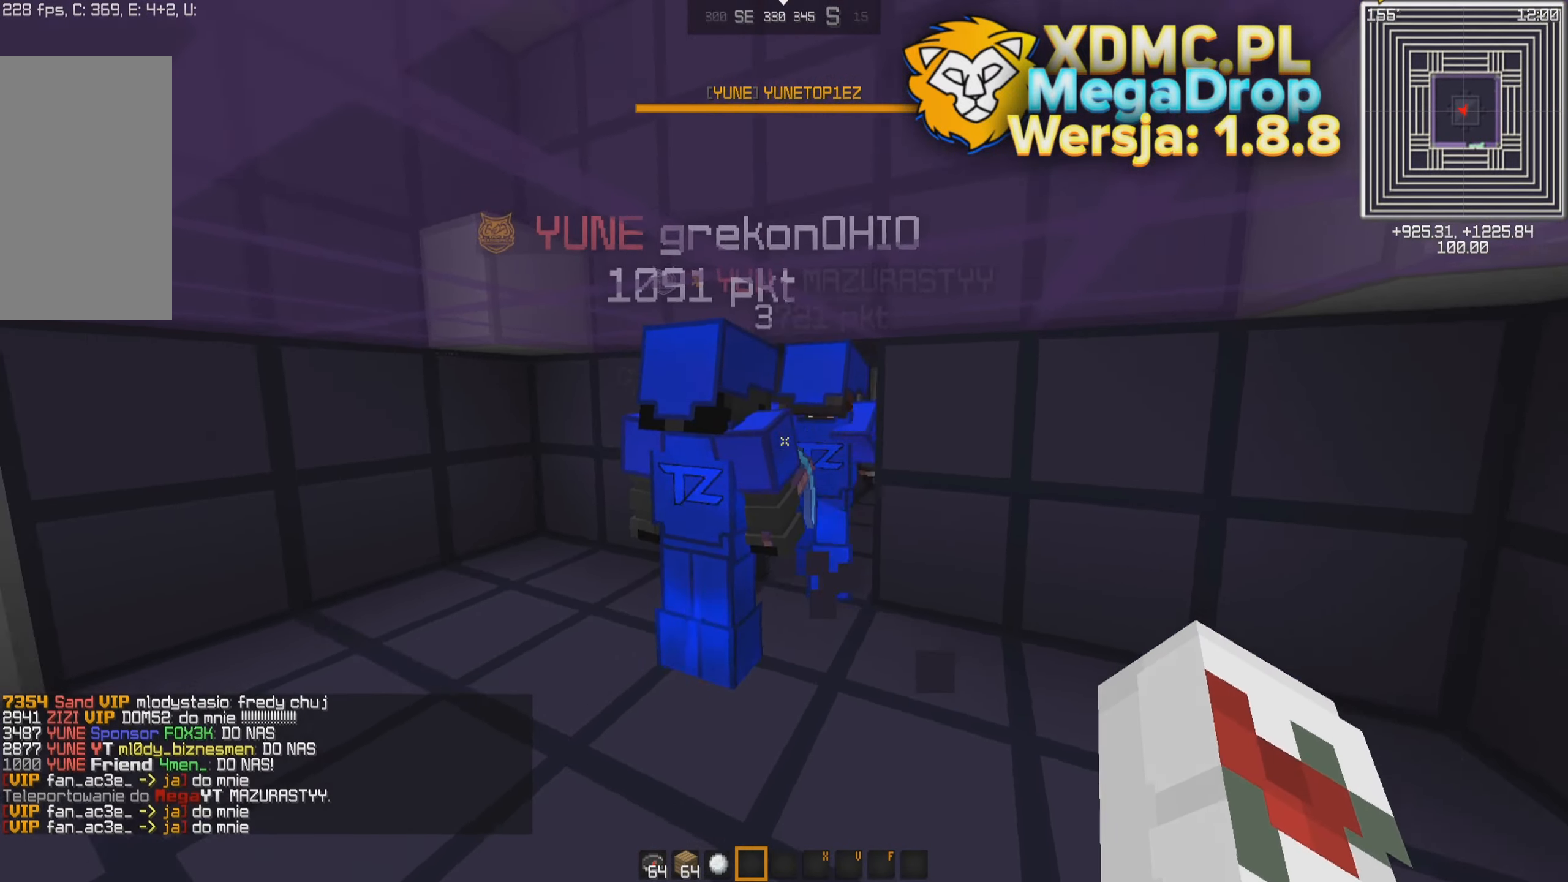
{"keys": [], "mouse": [], "events": []}
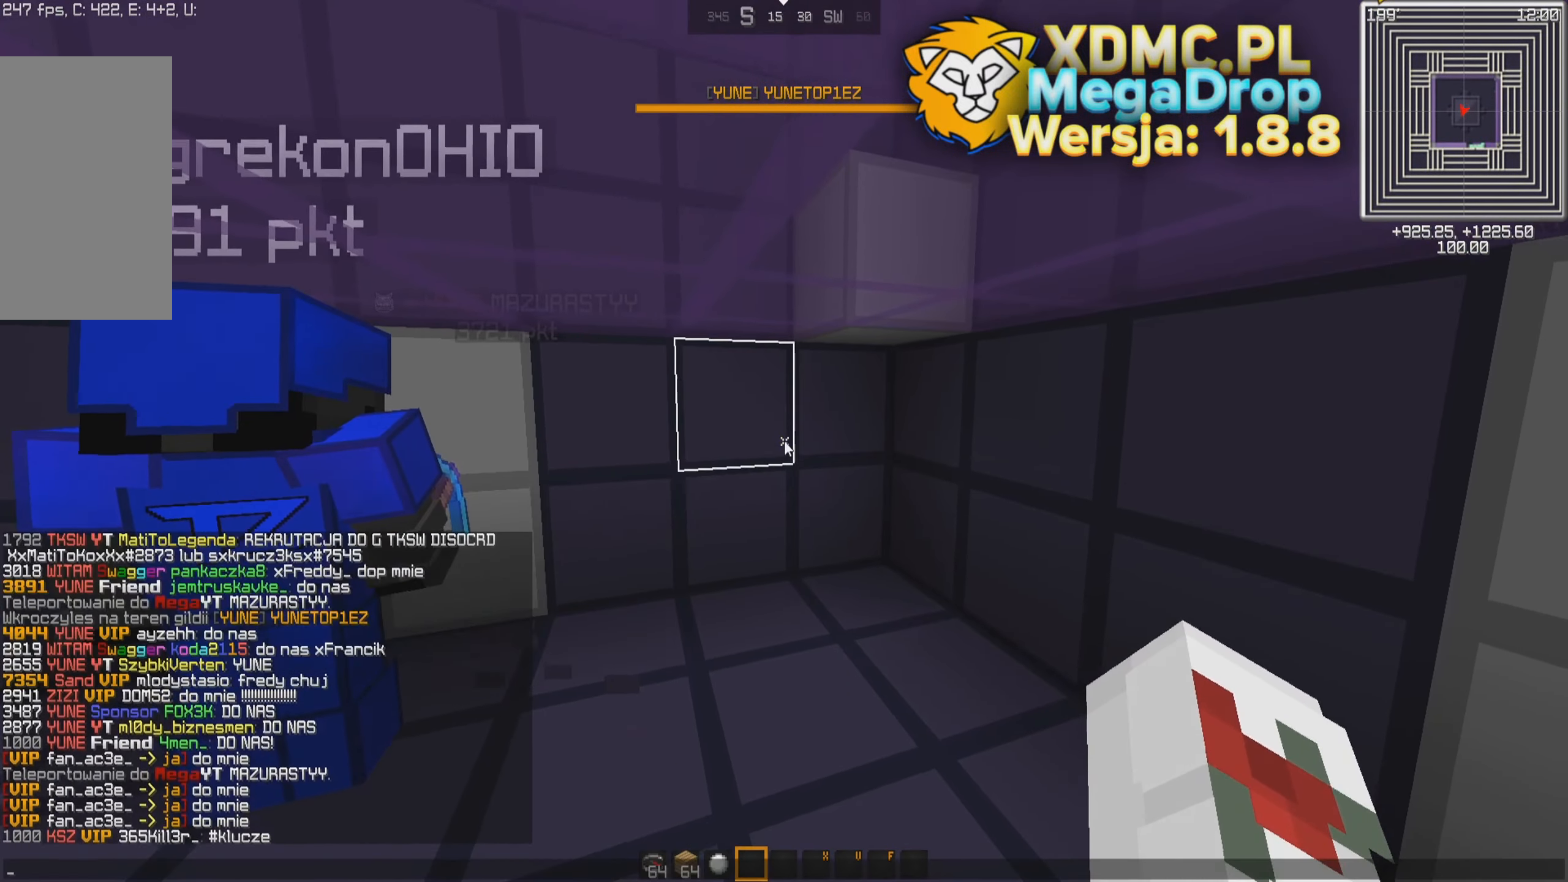
{"keys": [], "mouse": [], "events": []}
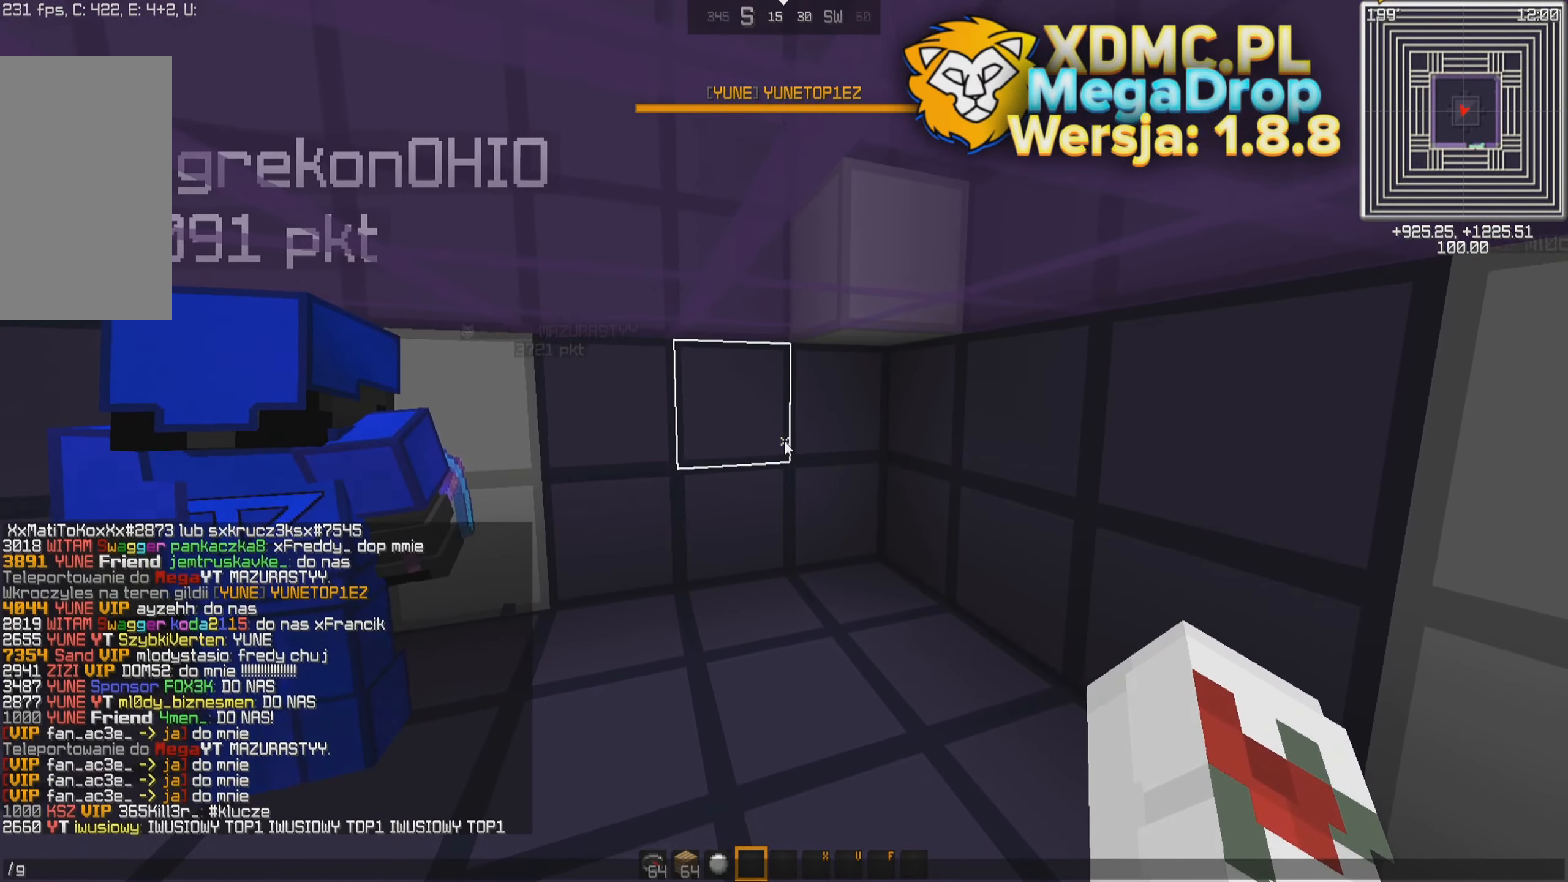
{"keys": ["space", "w"], "mouse": [], "events": [[450, "space", "down"], [450, "w", "down"]]}
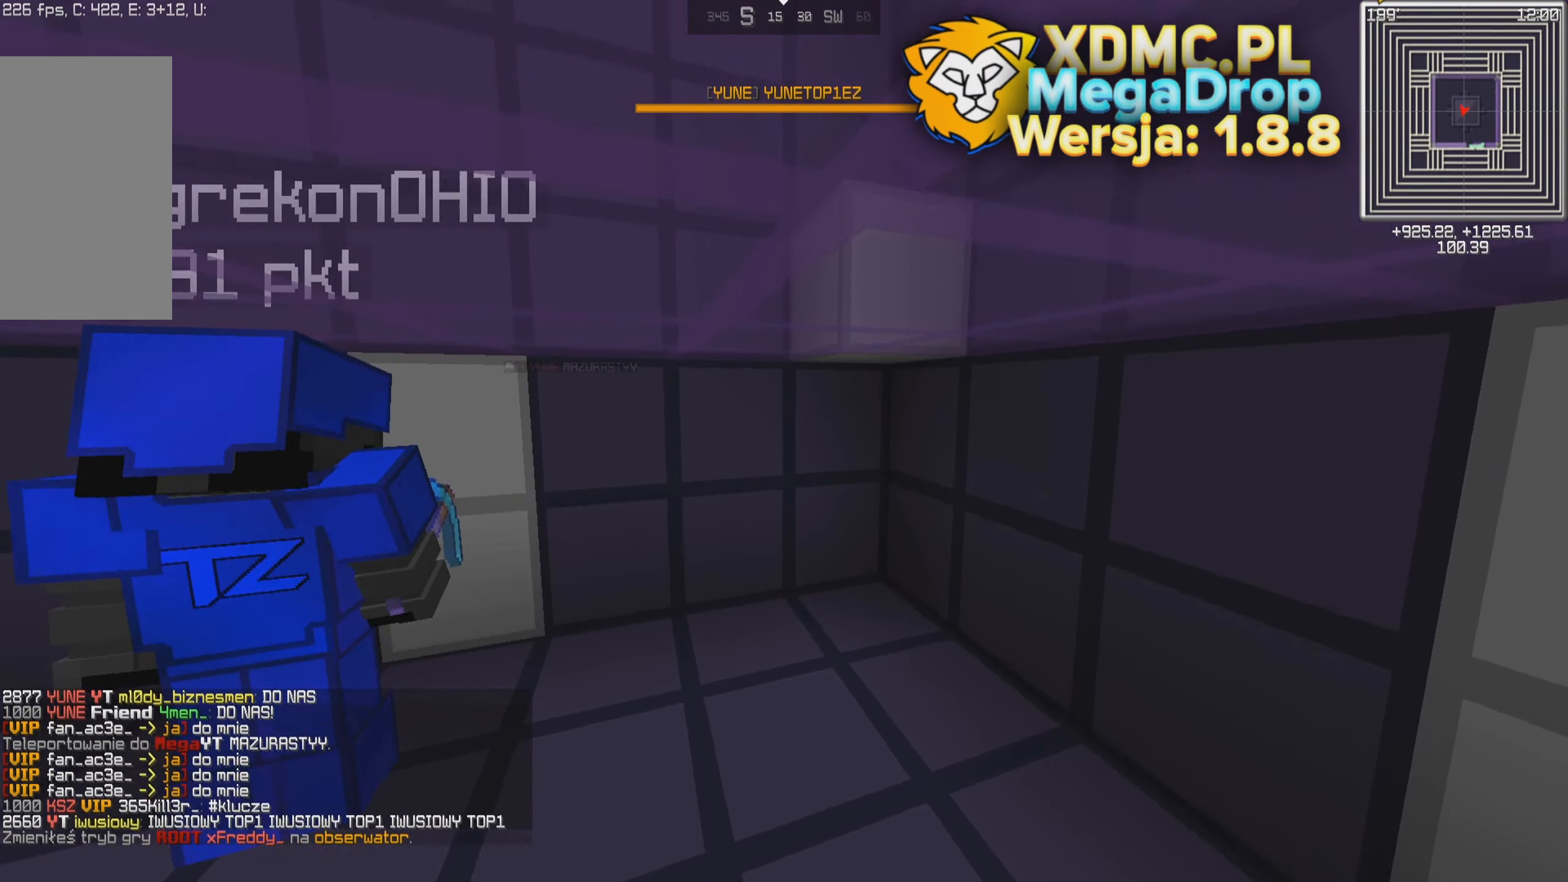
{"keys": ["d", "w"], "mouse": [], "events": [[200, "space", "up"], [333, "d", "down"]]}
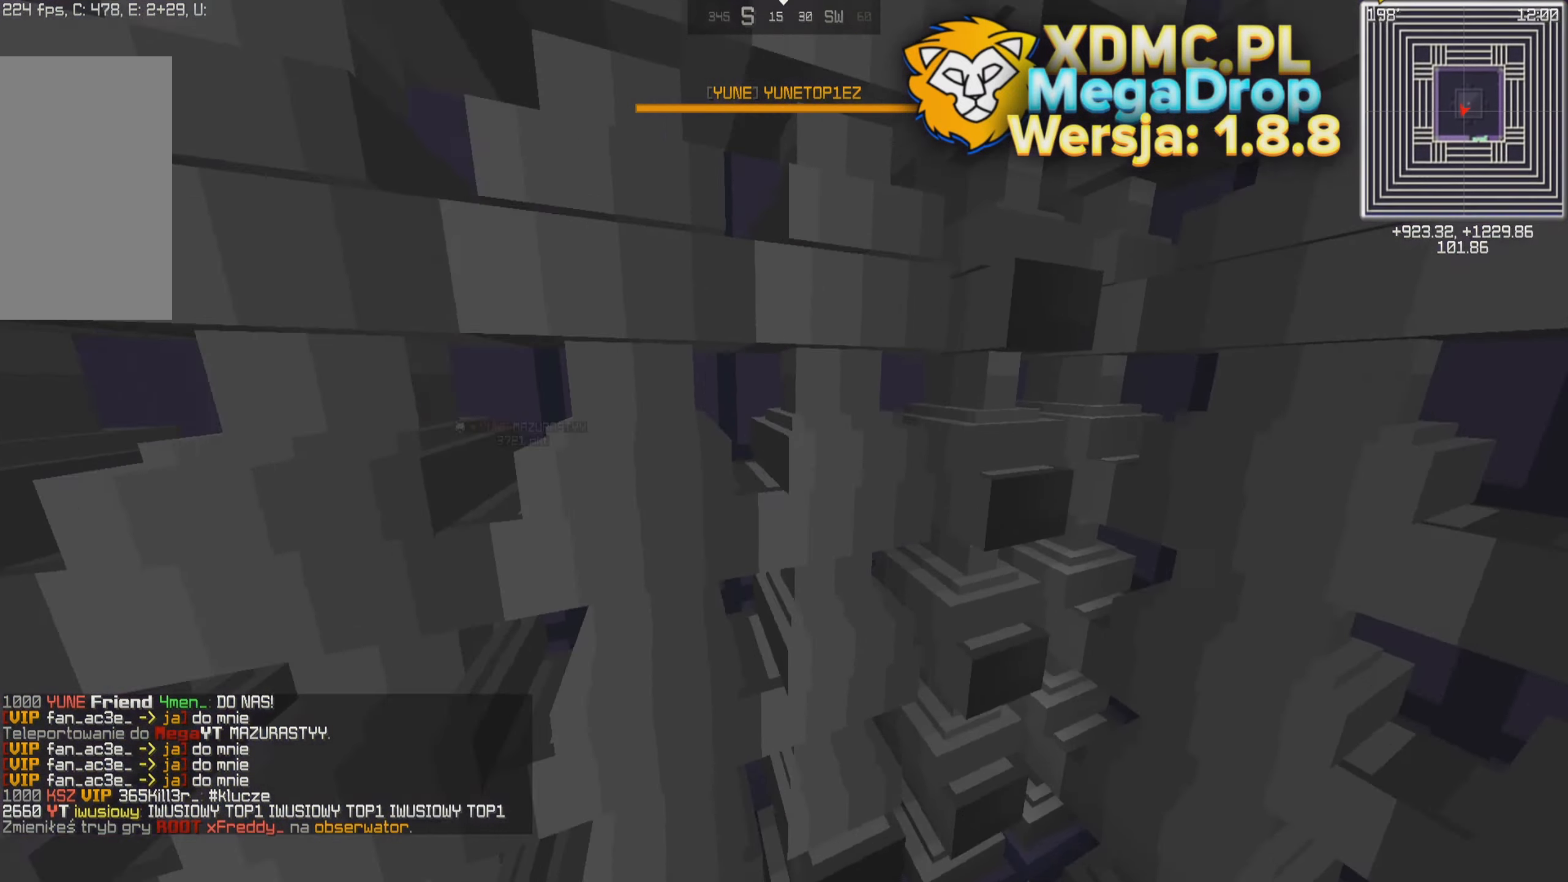
{"keys": ["w"], "mouse": [], "events": [[350, "d", "up"]]}
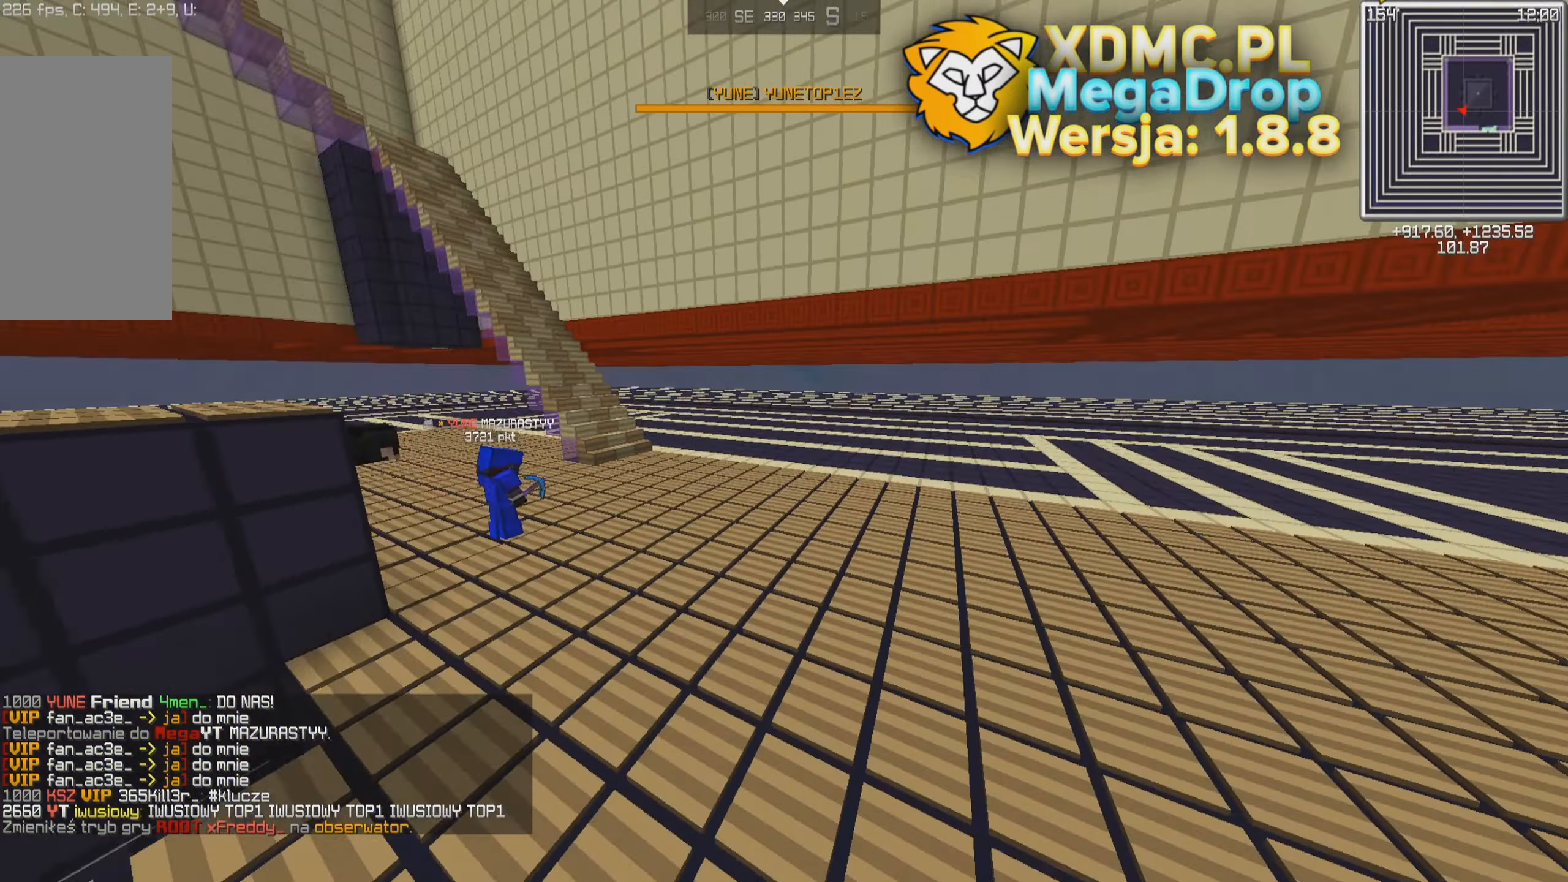
{"keys": [], "mouse": [], "events": [[50, "a", "down"], [250, "a", "up"], [250, "w", "up"]]}
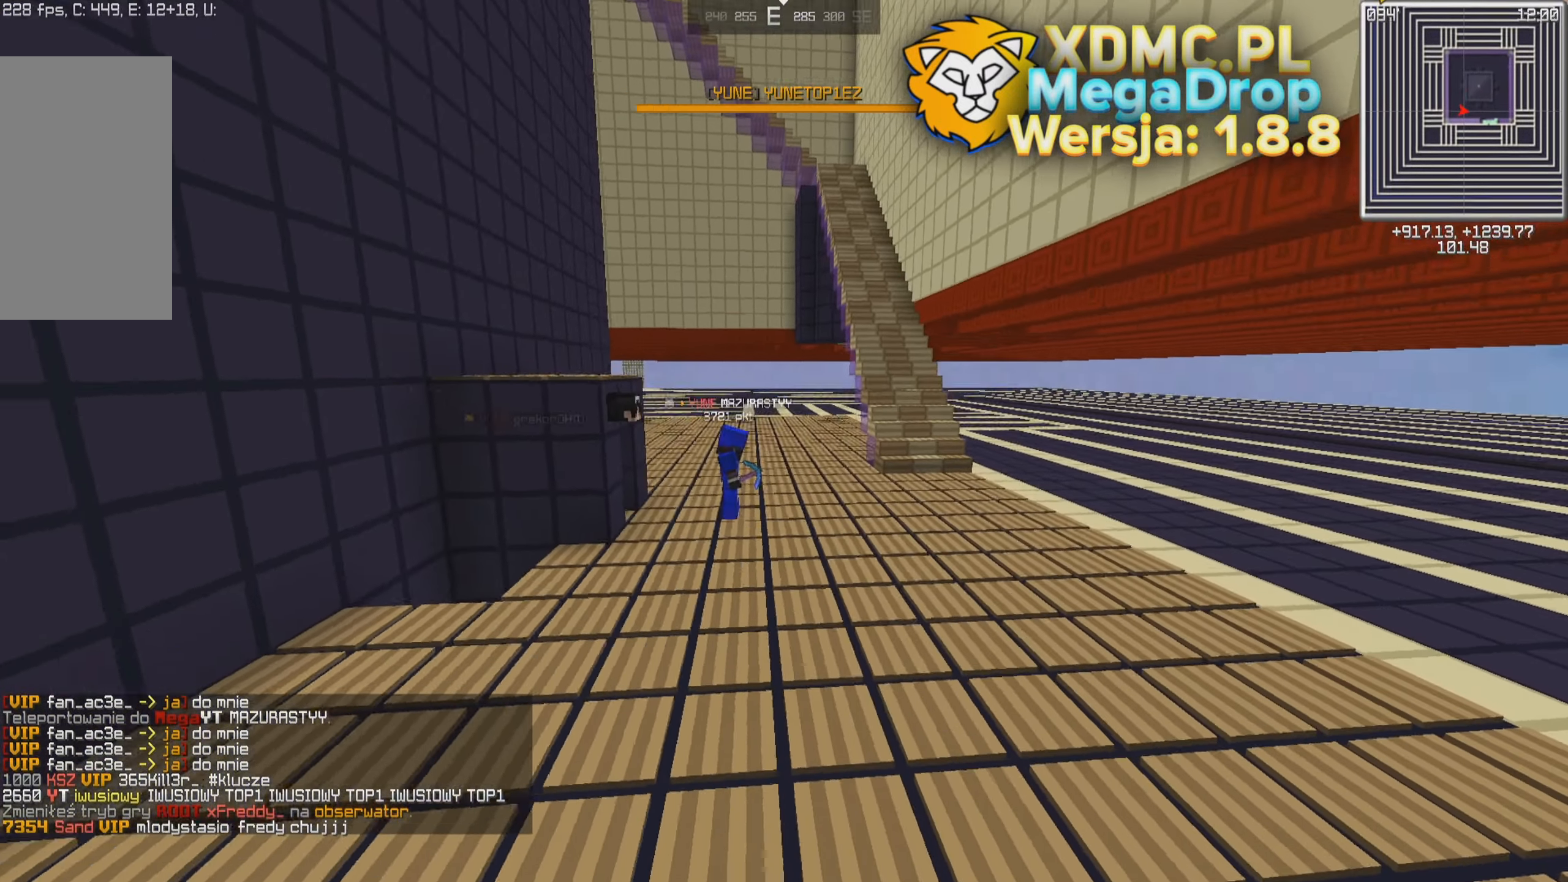
{"keys": ["d"], "mouse": [], "events": [[167, "w", "down"], [267, "d", "down"], [333, "w", "up"]]}
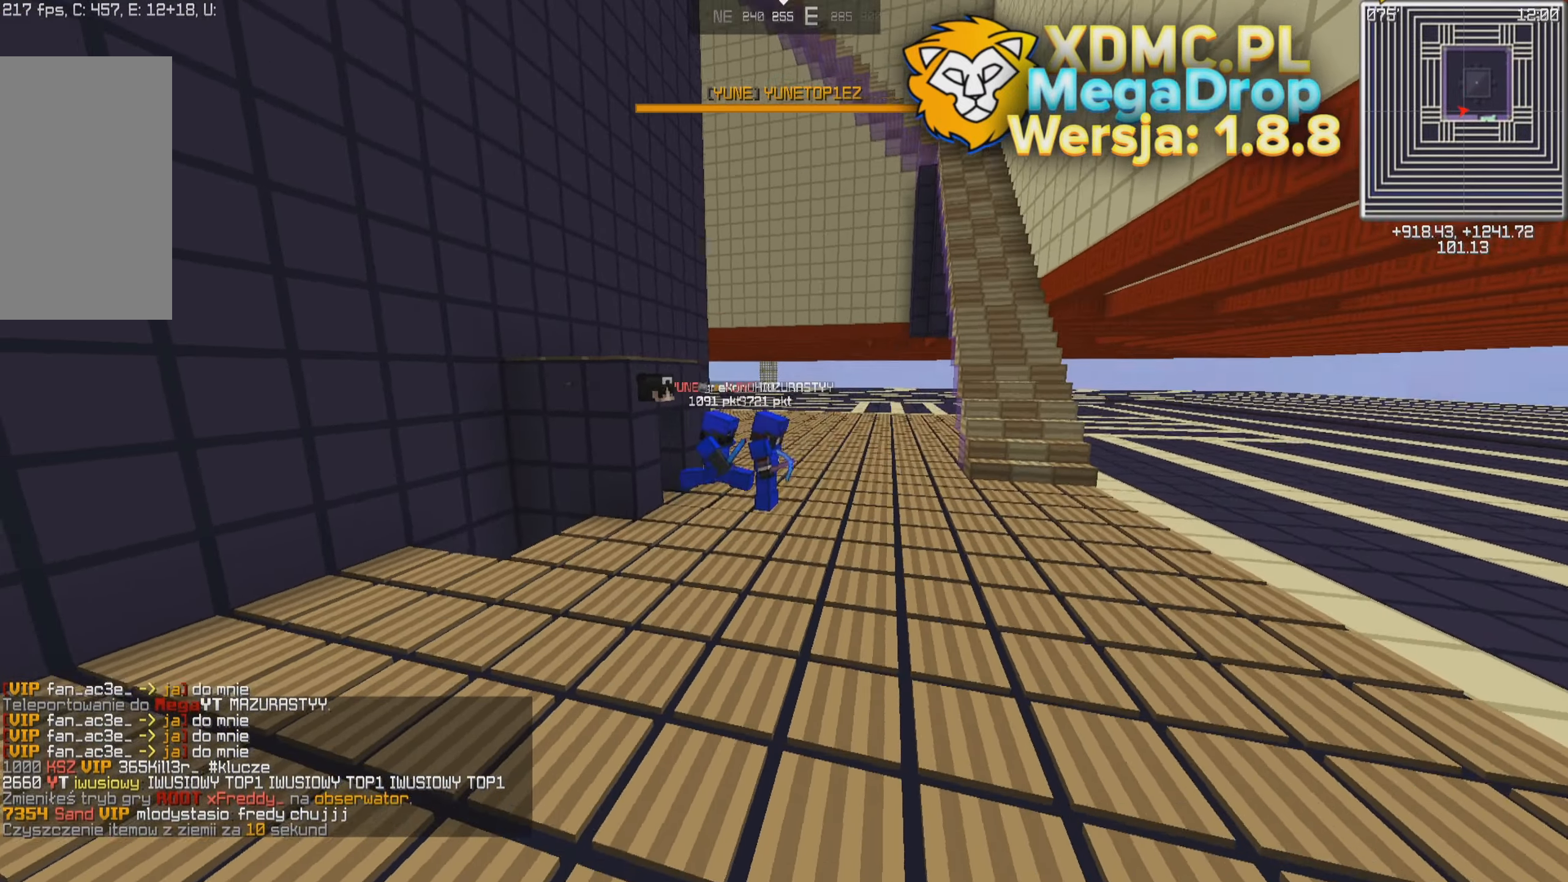
{"keys": ["d"], "mouse": [], "events": [[100, "a", "down"], [100, "d", "up"], [417, "a", "up"], [484, "d", "down"]]}
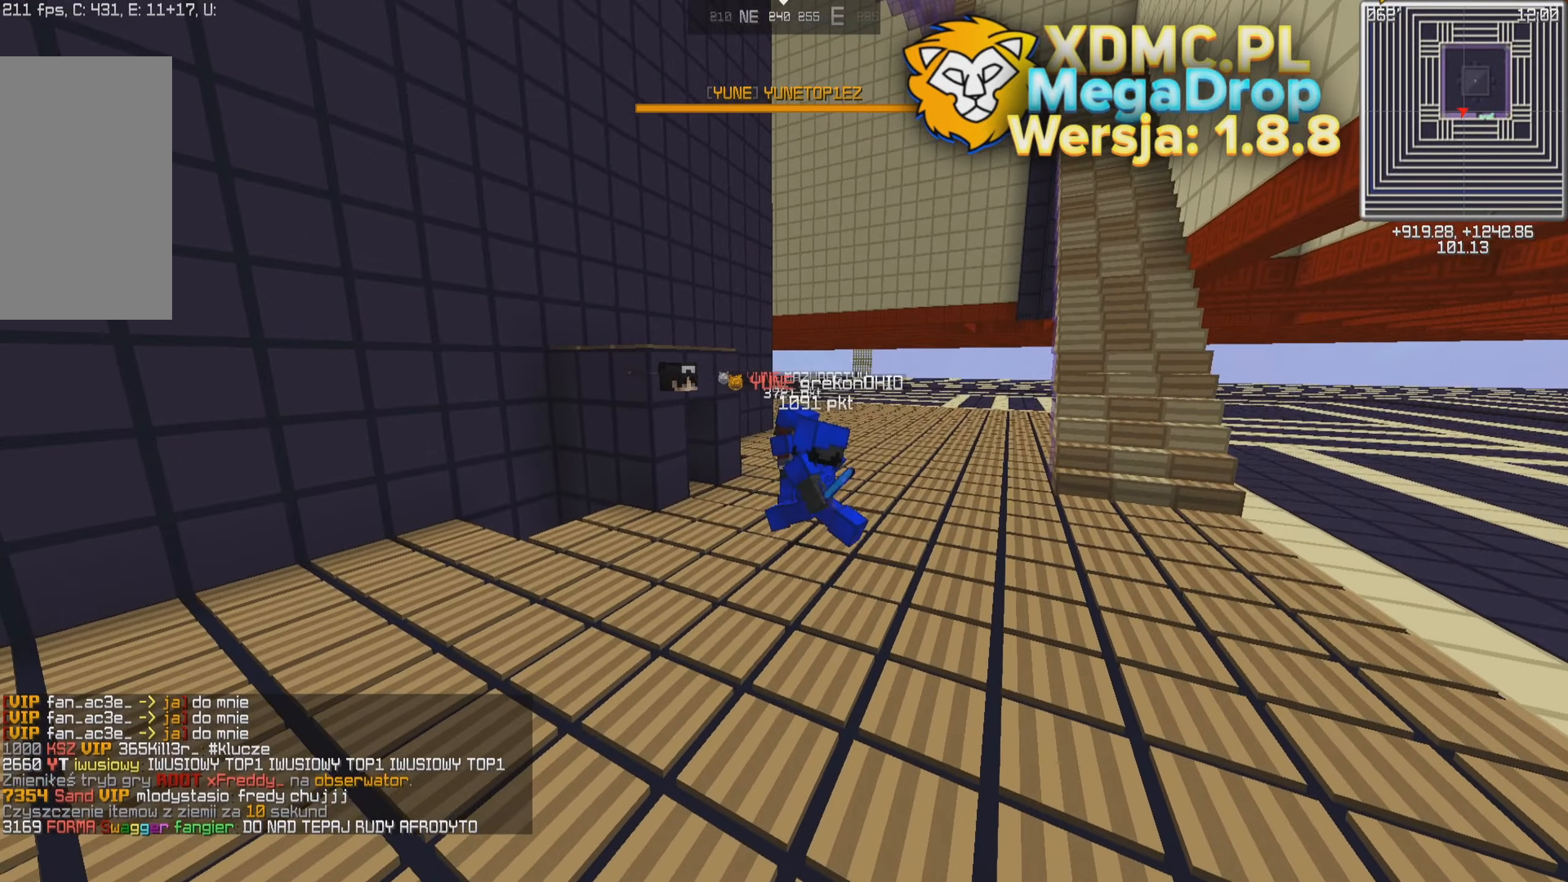
{"keys": [], "mouse": [], "events": [[334, "d", "up"]]}
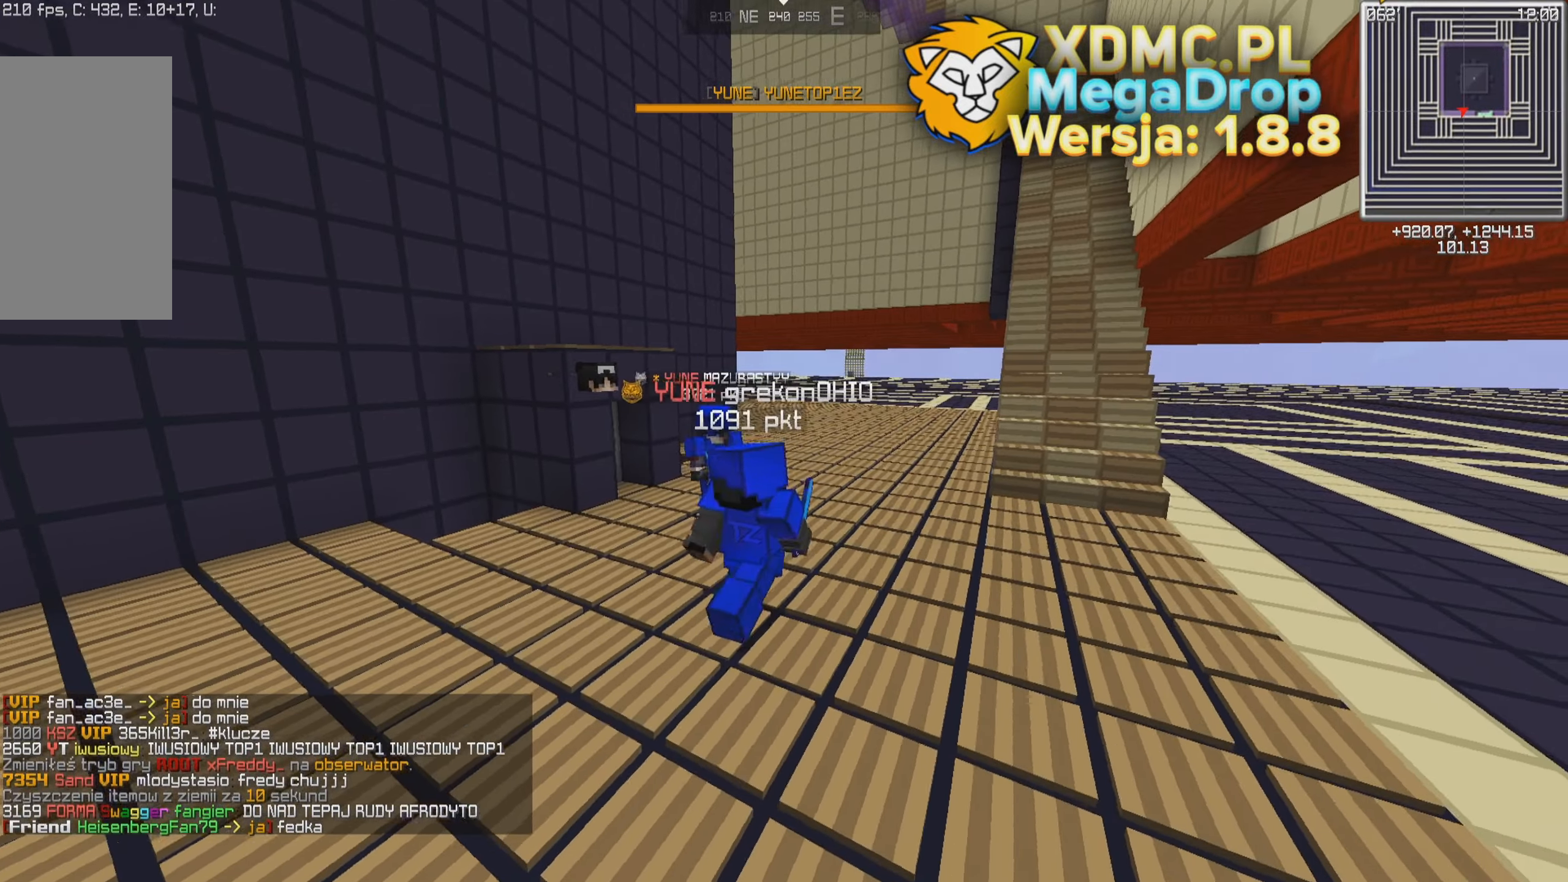
{"keys": [], "mouse": [], "events": [[84, "d", "down"], [84, "w", "down"], [217, "d", "up"], [217, "w", "up"]]}
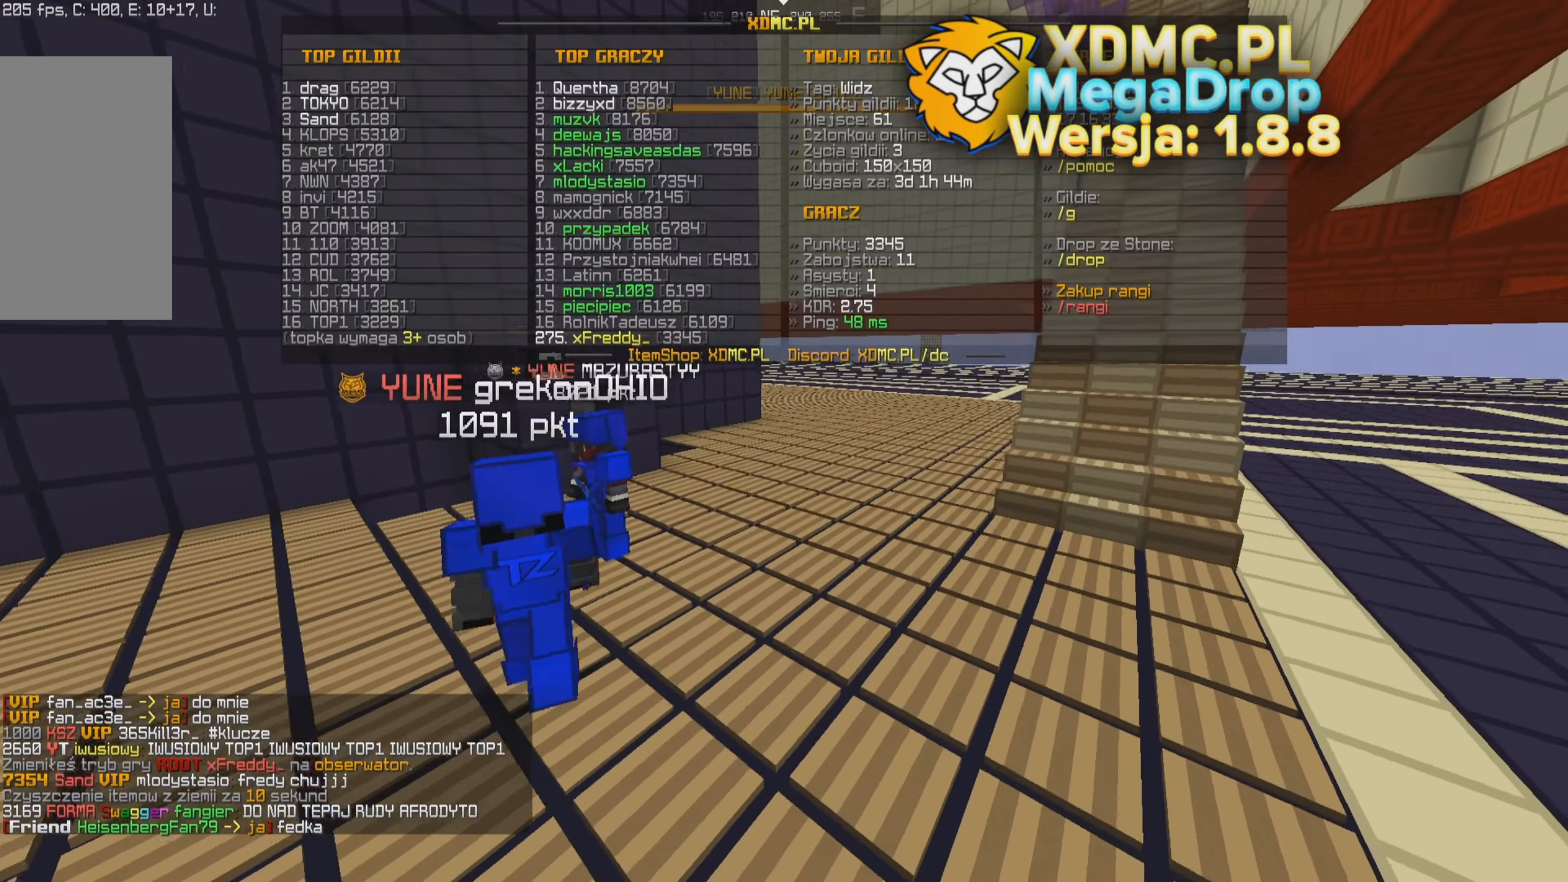
{"keys": [], "mouse": [], "events": [[67, "s", "down"], [167, "s", "up"]]}
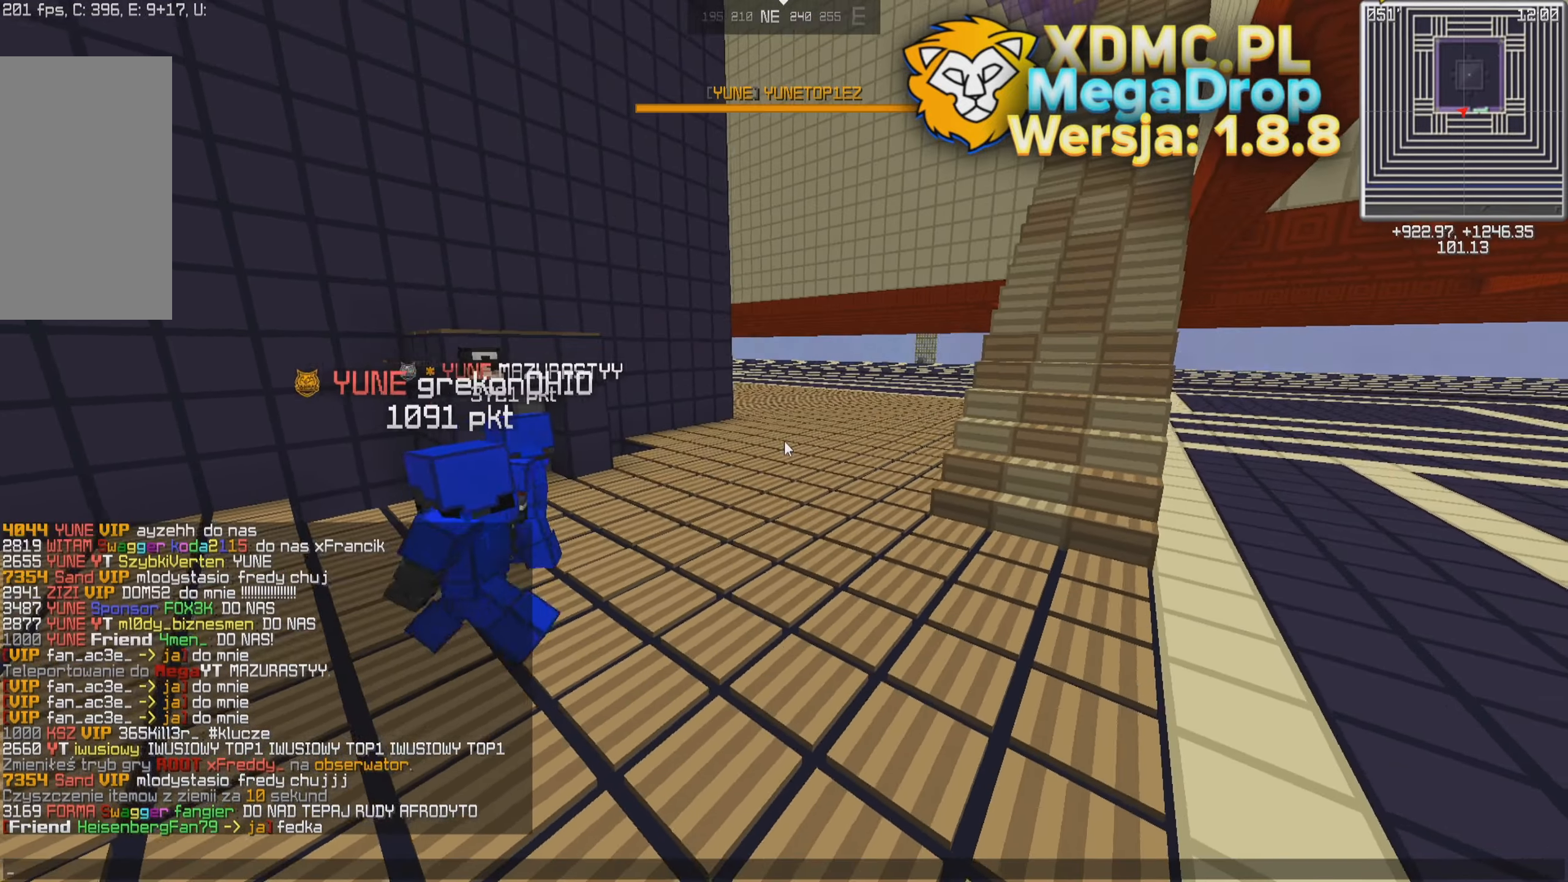
{"keys": [], "mouse": [], "events": []}
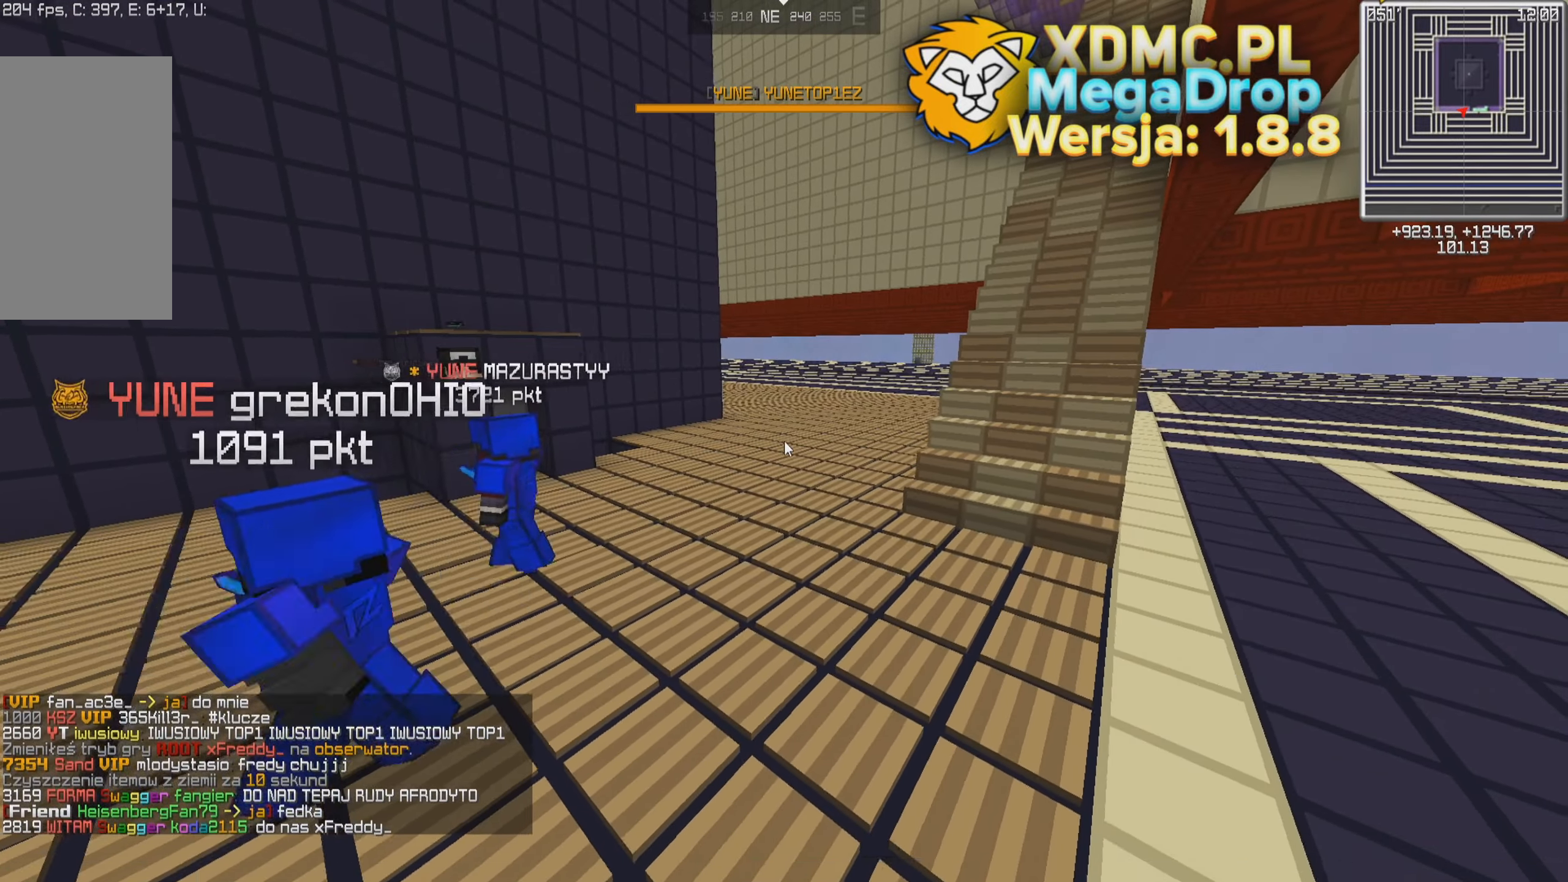
{"keys": [], "mouse": [], "events": []}
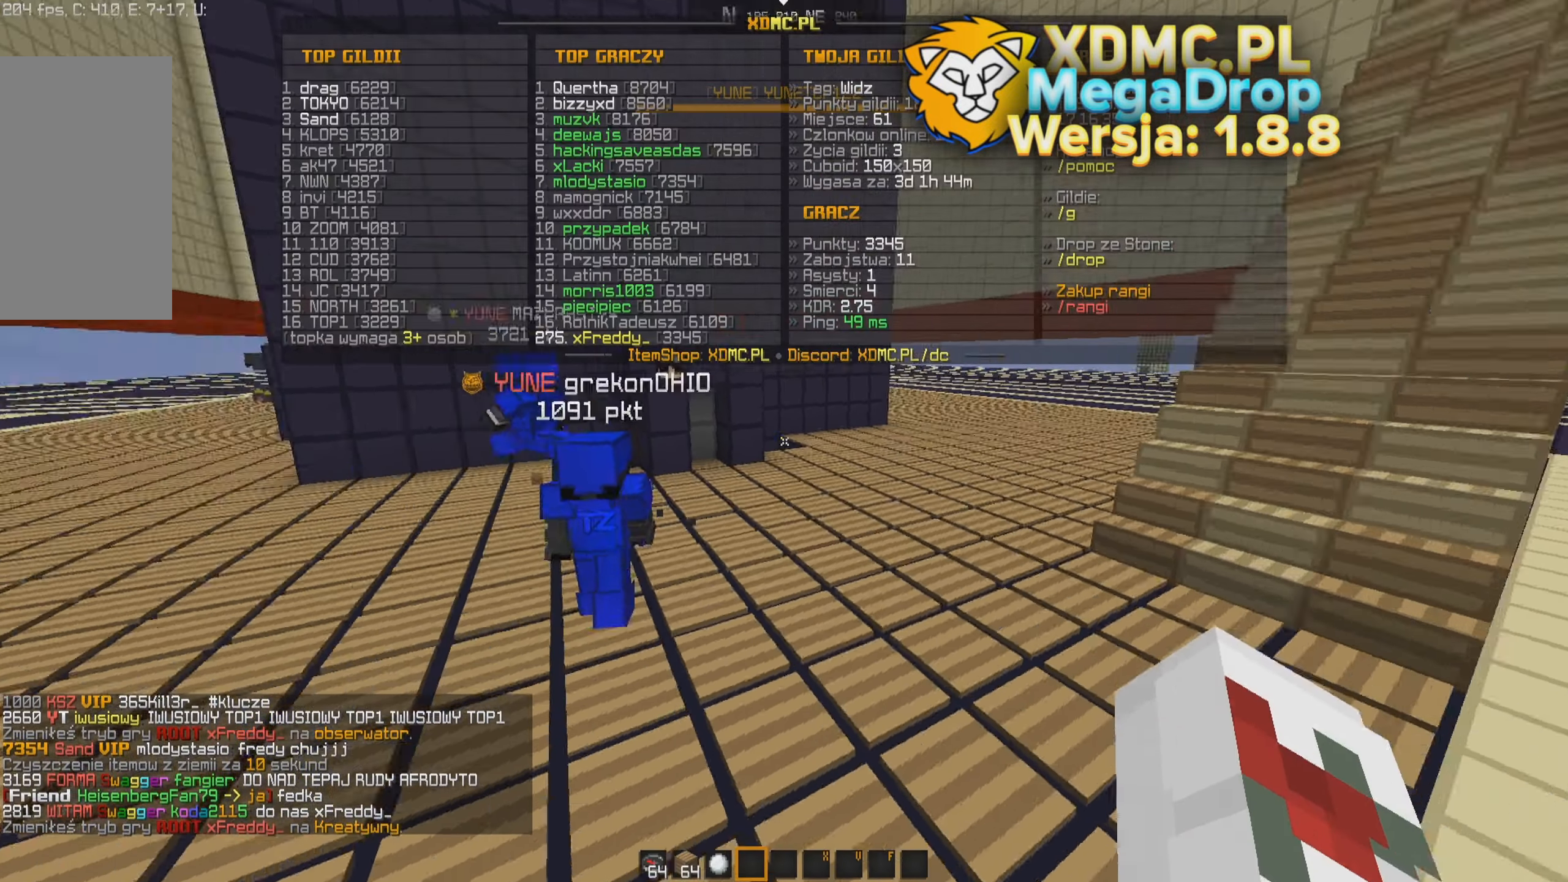
{"keys": [], "mouse": [], "events": [[250, "a", "down"], [300, "w", "down"], [400, "a", "up"], [450, "w", "up"]]}
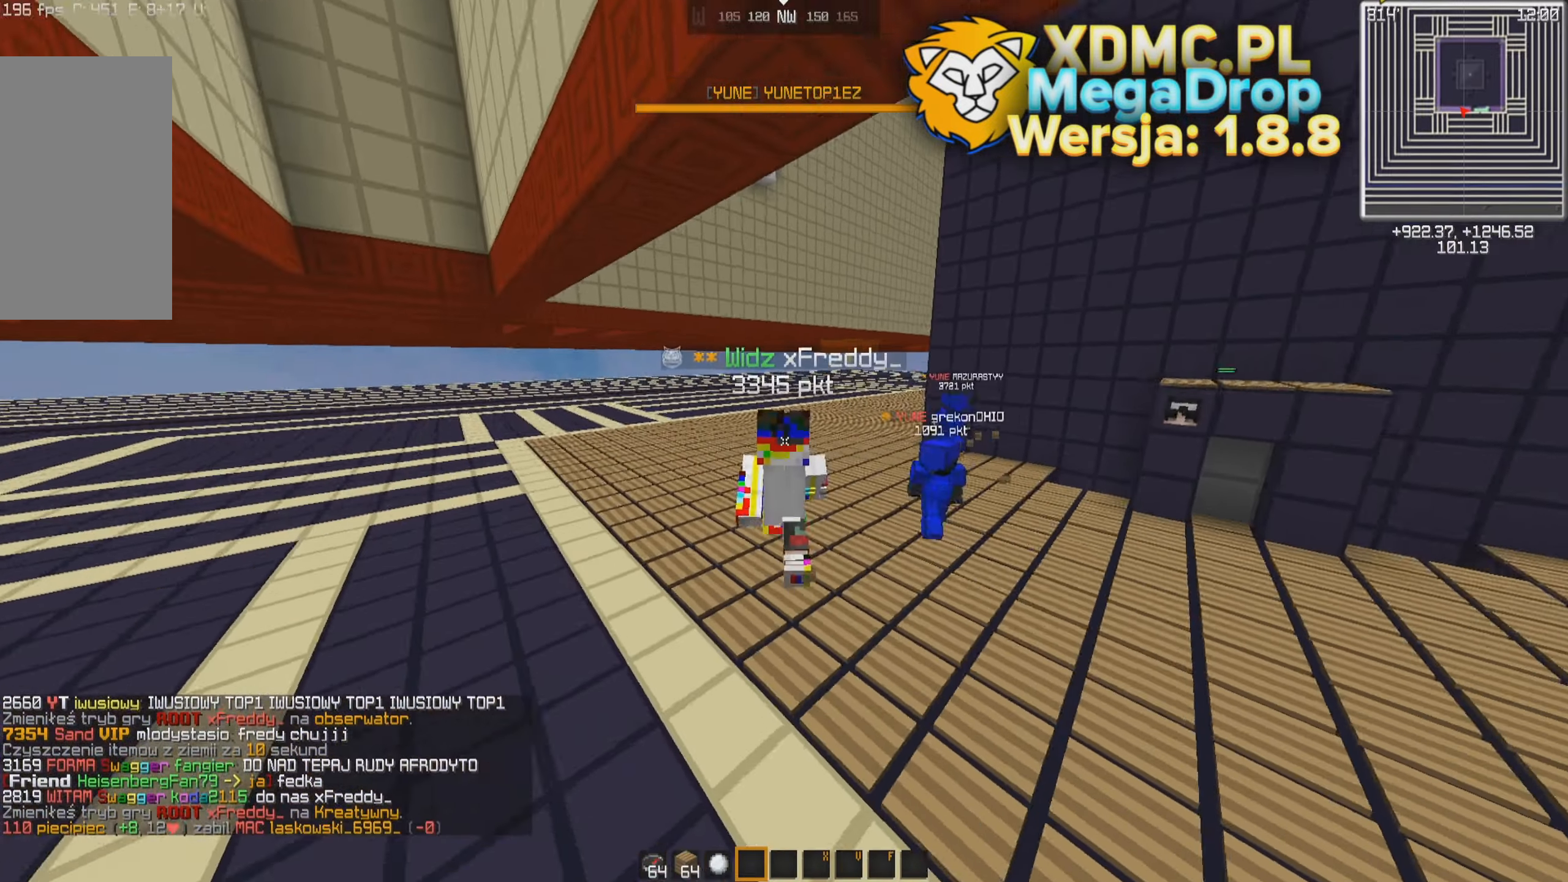
{"keys": [], "mouse": [], "events": [[334, "w", "down"], [484, "w", "up"]]}
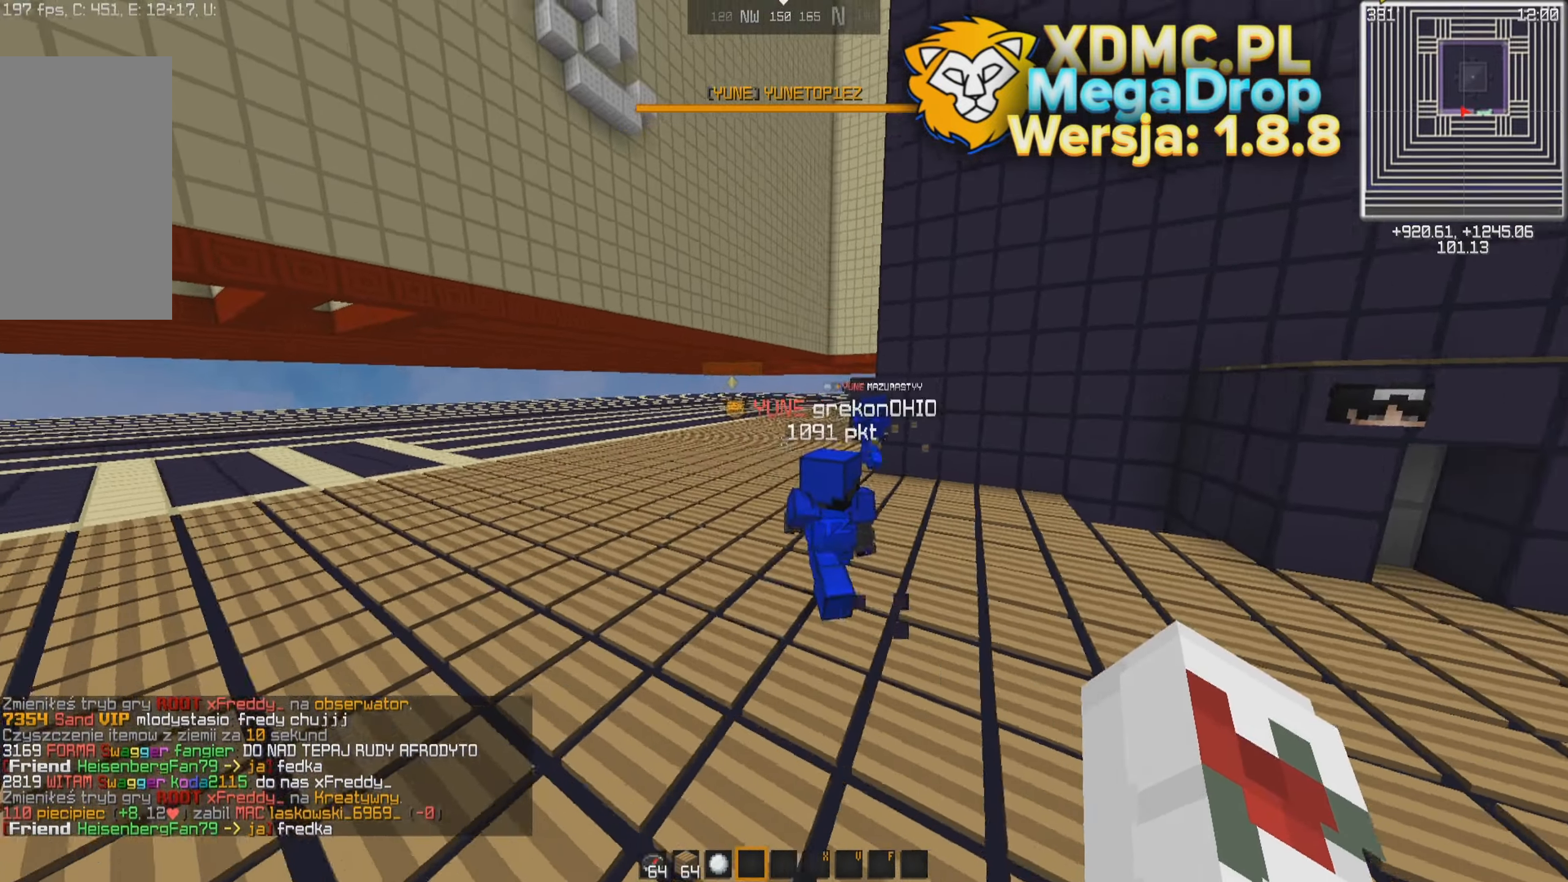
{"keys": [], "mouse": [], "events": [[167, "a", "down"], [434, "a", "up"]]}